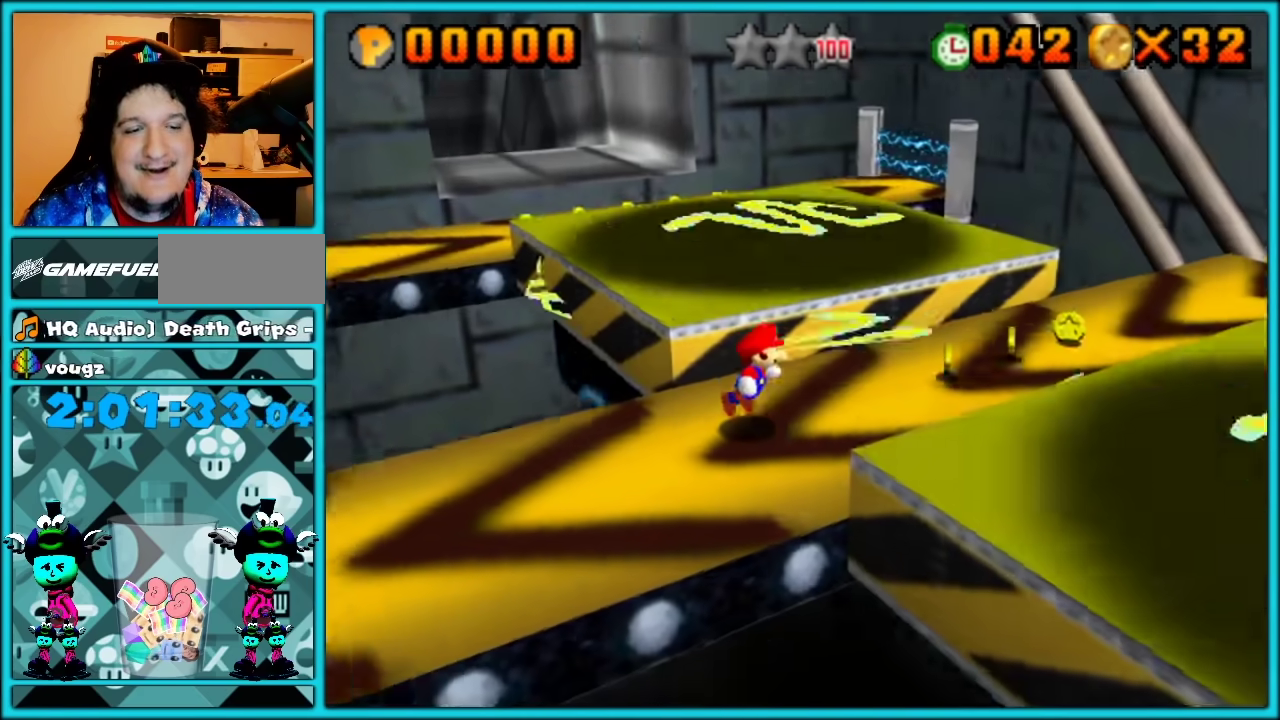
Gameplay with a controller (Nintendo layout); each line is a JSON object with the inputs held at the frame after it. "events" lists button and stick changes between this image and that frame as [ms after this image, input, new state], when the widget could be followed in between. Not read: L3 R3.
{"buttons": [], "left_stick": "up-right"}
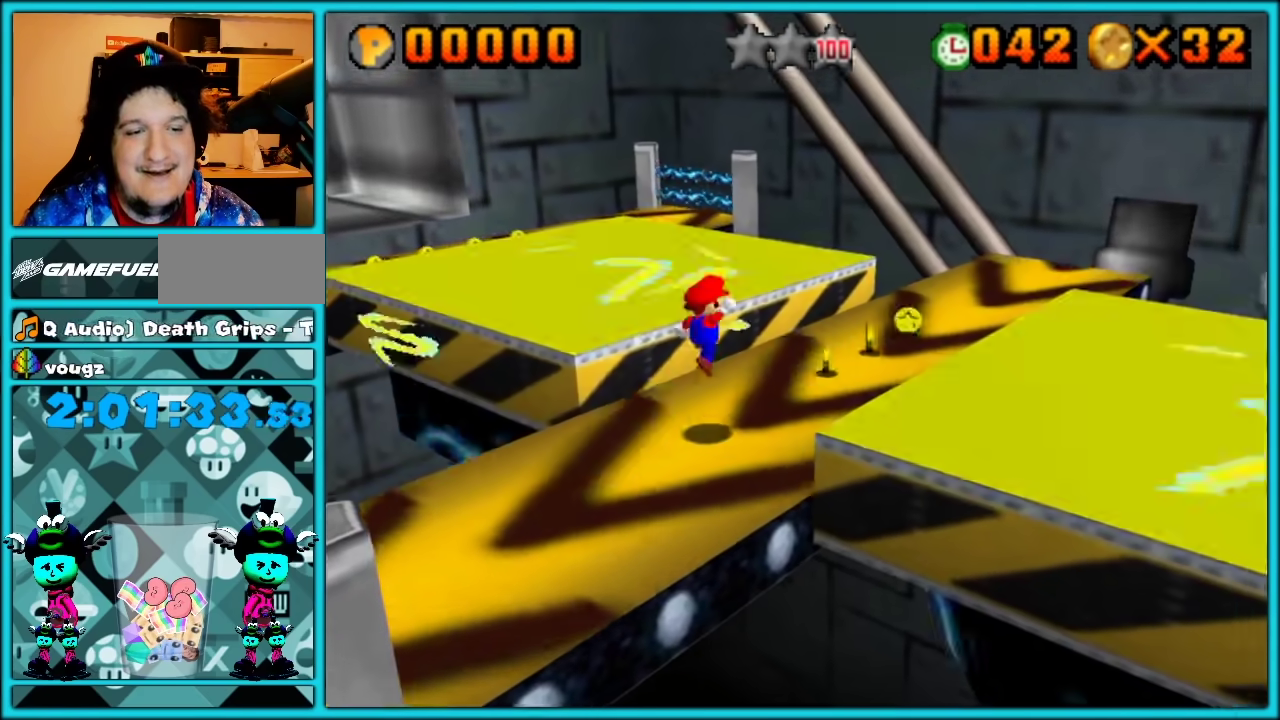
{"buttons": ["A"], "left_stick": "up", "events": [[50, "left_stick", "up"], [183, "A", "down"]]}
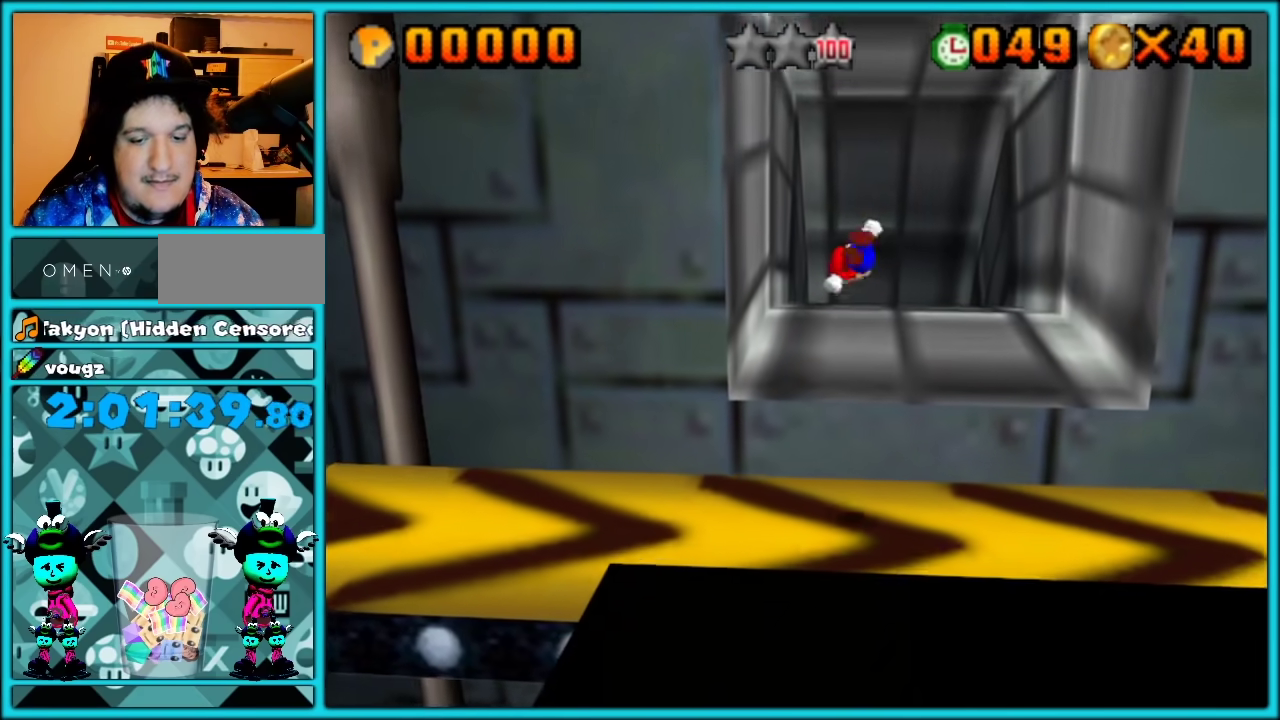
{"buttons": [], "left_stick": "up", "events": [[150, "A", "up"]]}
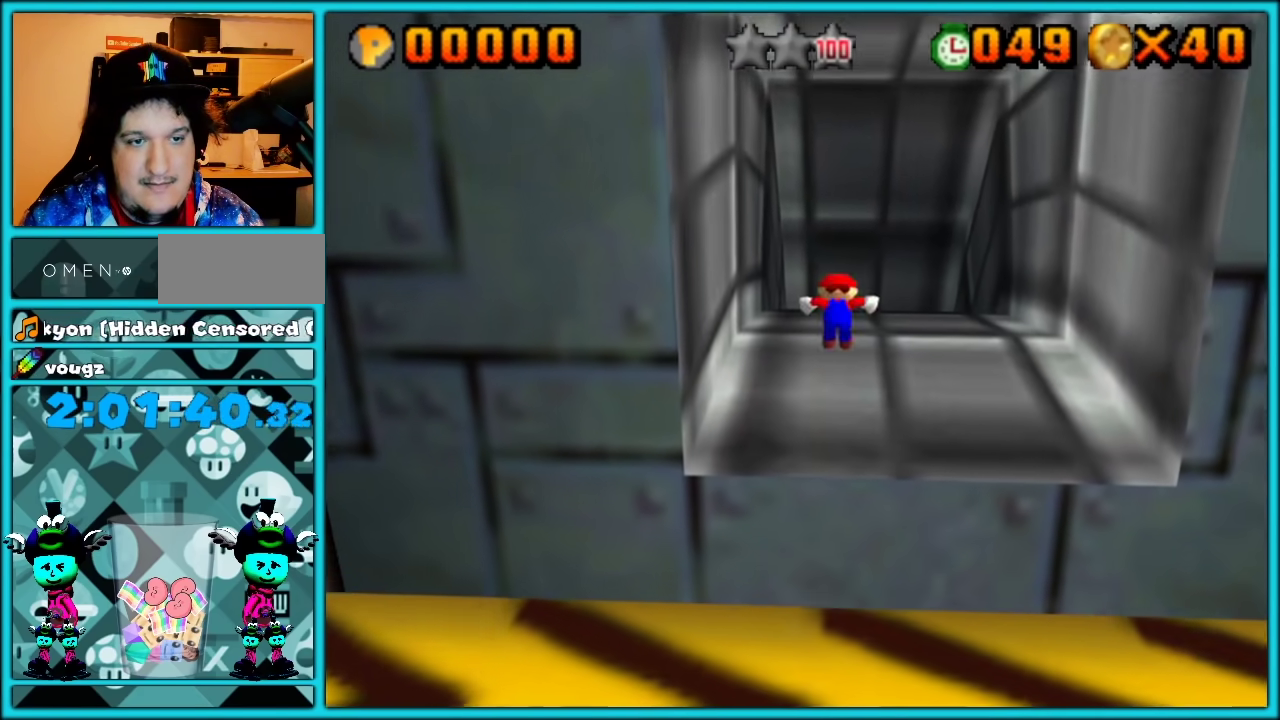
{"buttons": ["C_DOWN", "C_RIGHT"], "left_stick": "up"}
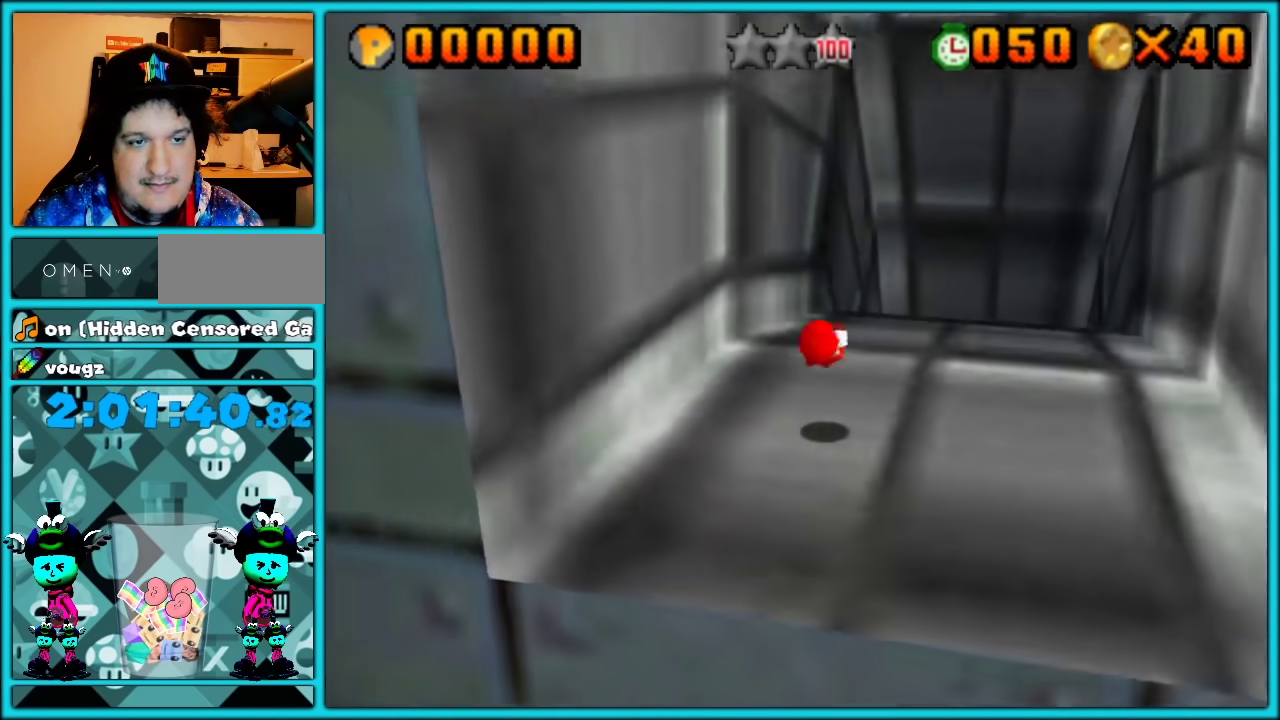
{"buttons": [], "left_stick": "up-right"}
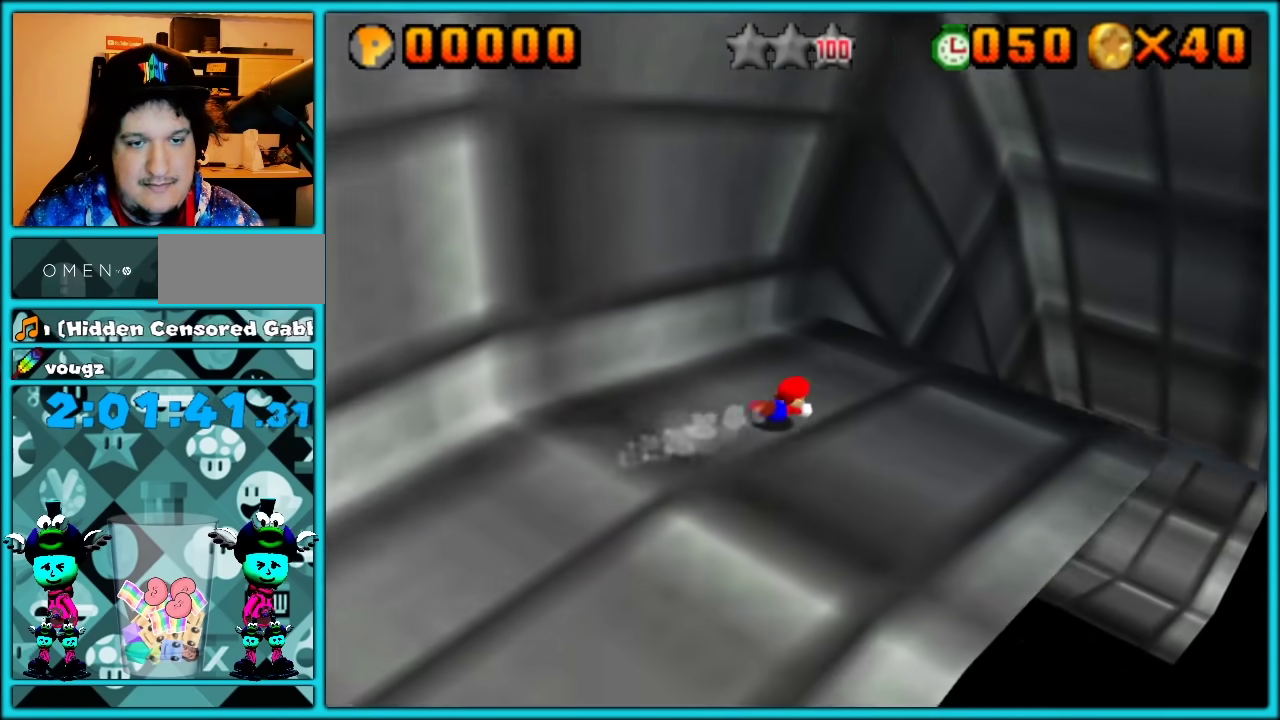
{"buttons": [], "left_stick": "up-right", "events": []}
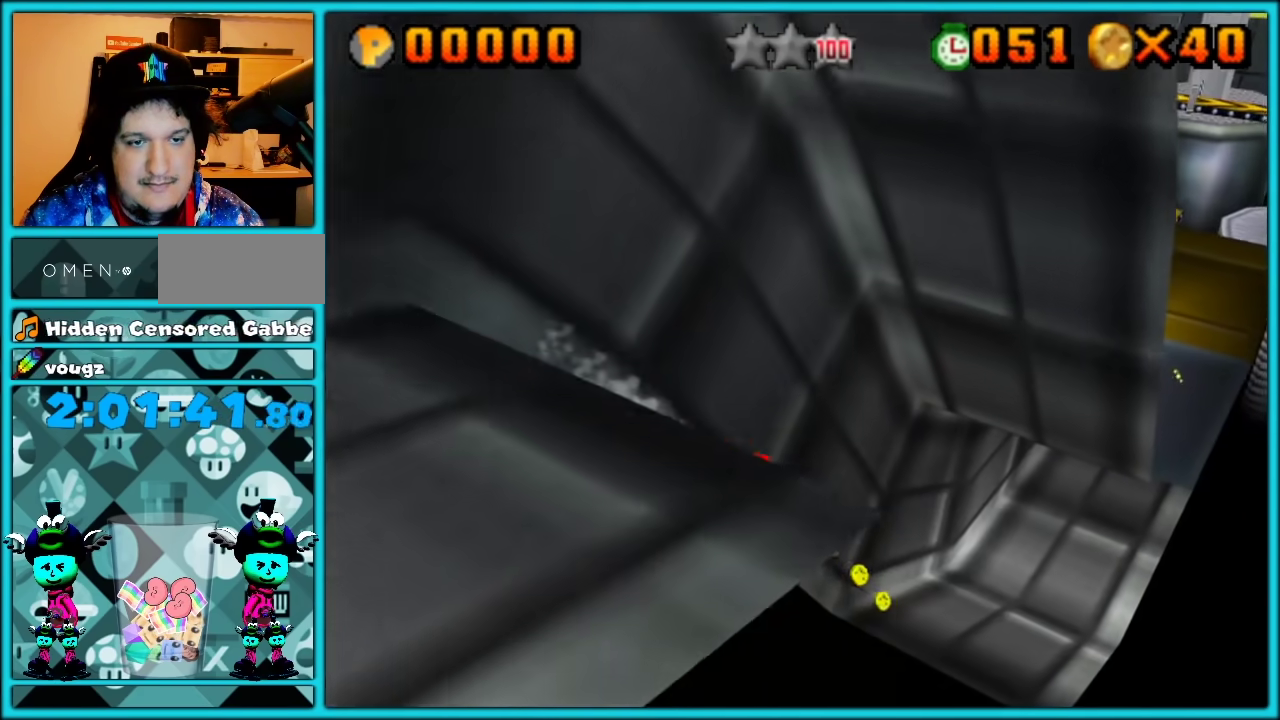
{"buttons": [], "left_stick": "up-right", "events": []}
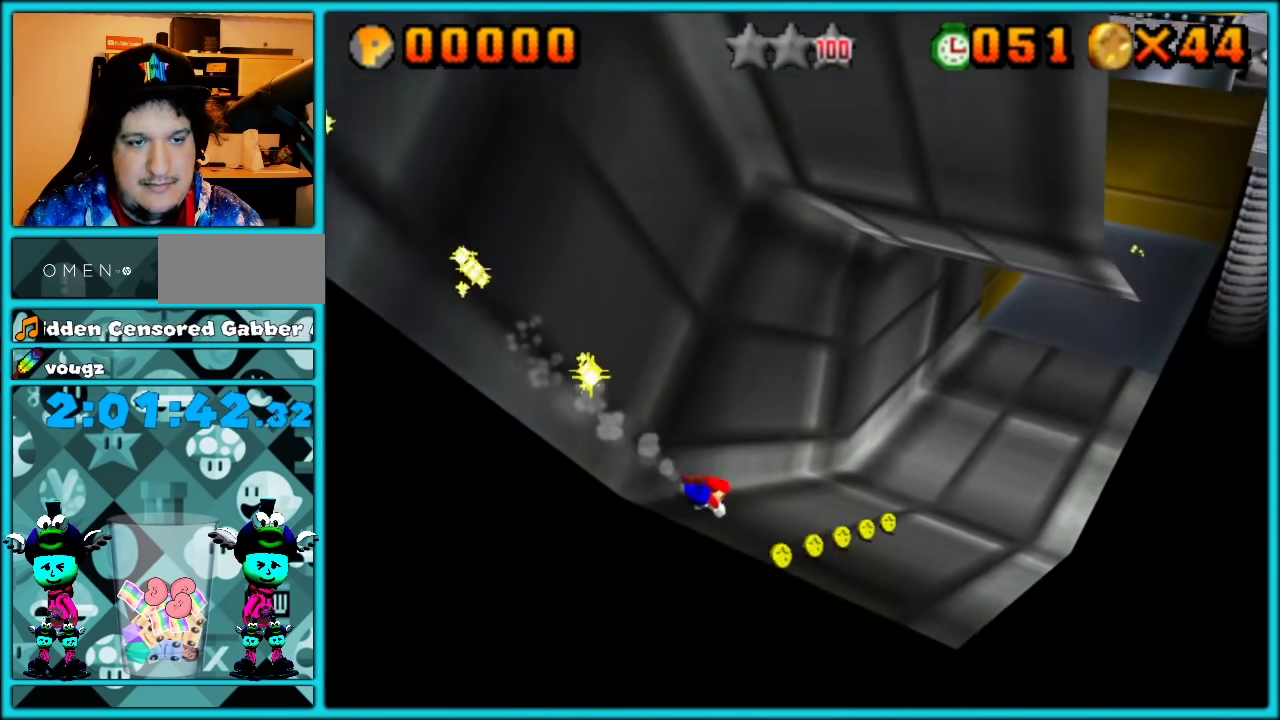
{"buttons": [], "left_stick": "up-right", "events": []}
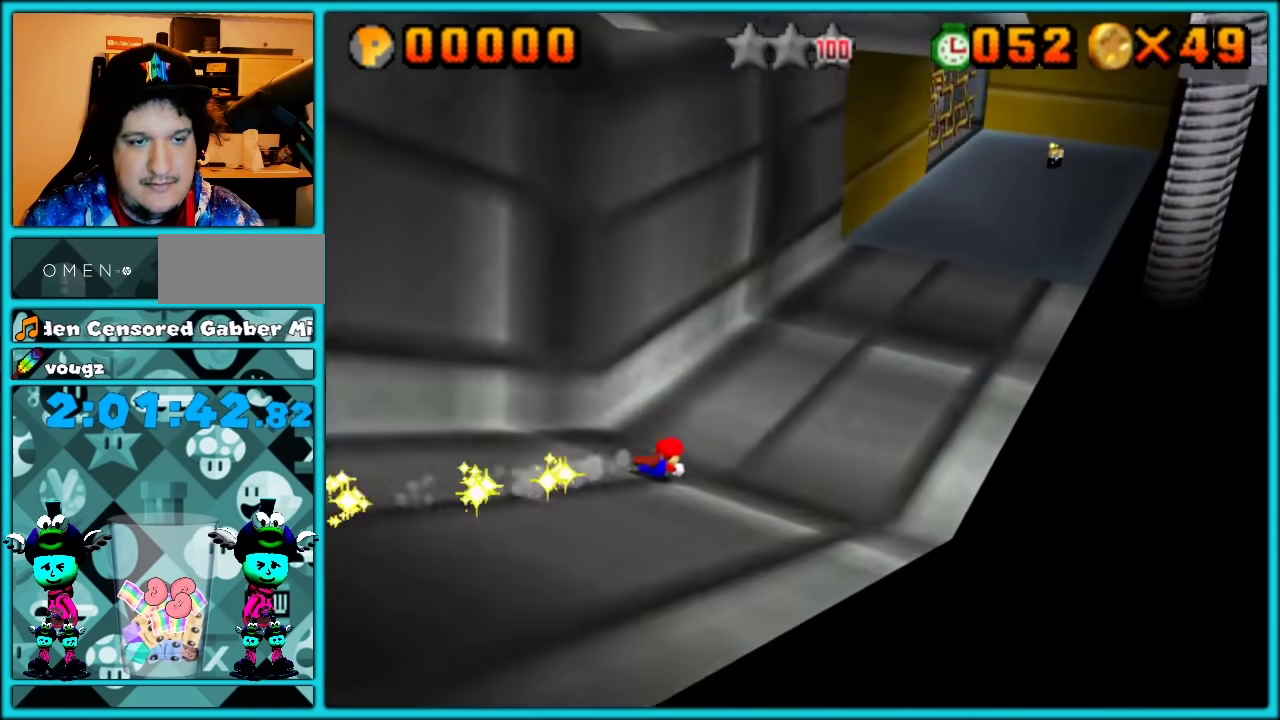
{"buttons": [], "left_stick": "up-right", "events": []}